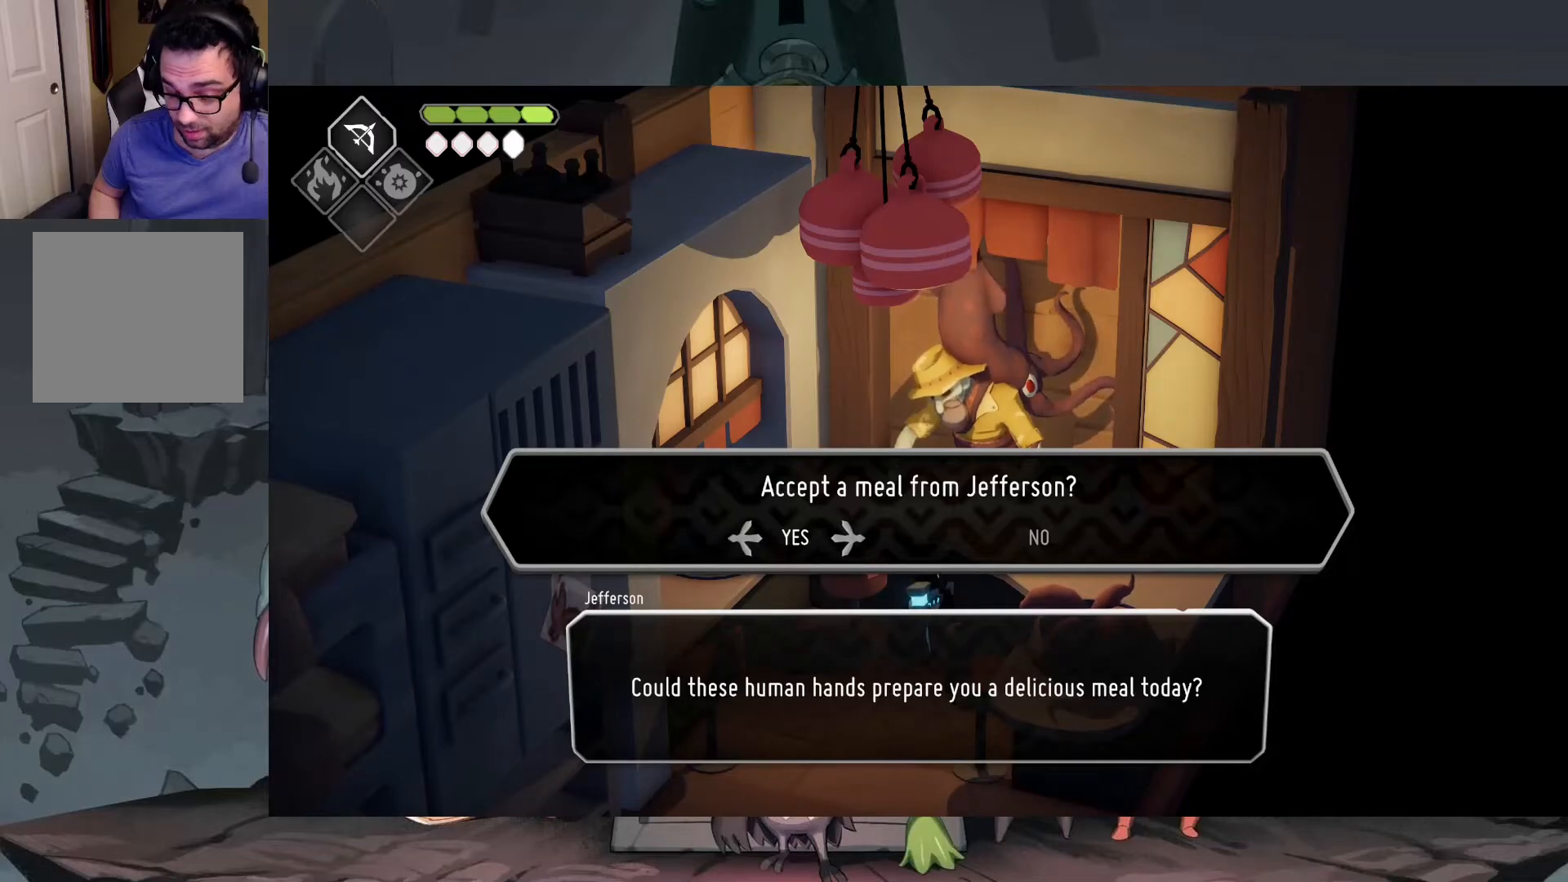
Gameplay with a controller (Xbox layout); each line is a JSON object with the inputs held at the frame after it. "events" lists button and stick changes between this image and that frame as [ms after this image, input, new state], when the widget could be followed in between. Not read: SHARE.
{"buttons": [], "left_stick": "center", "right_stick": "center", "events": [[150, "A", "down"], [250, "A", "up"]]}
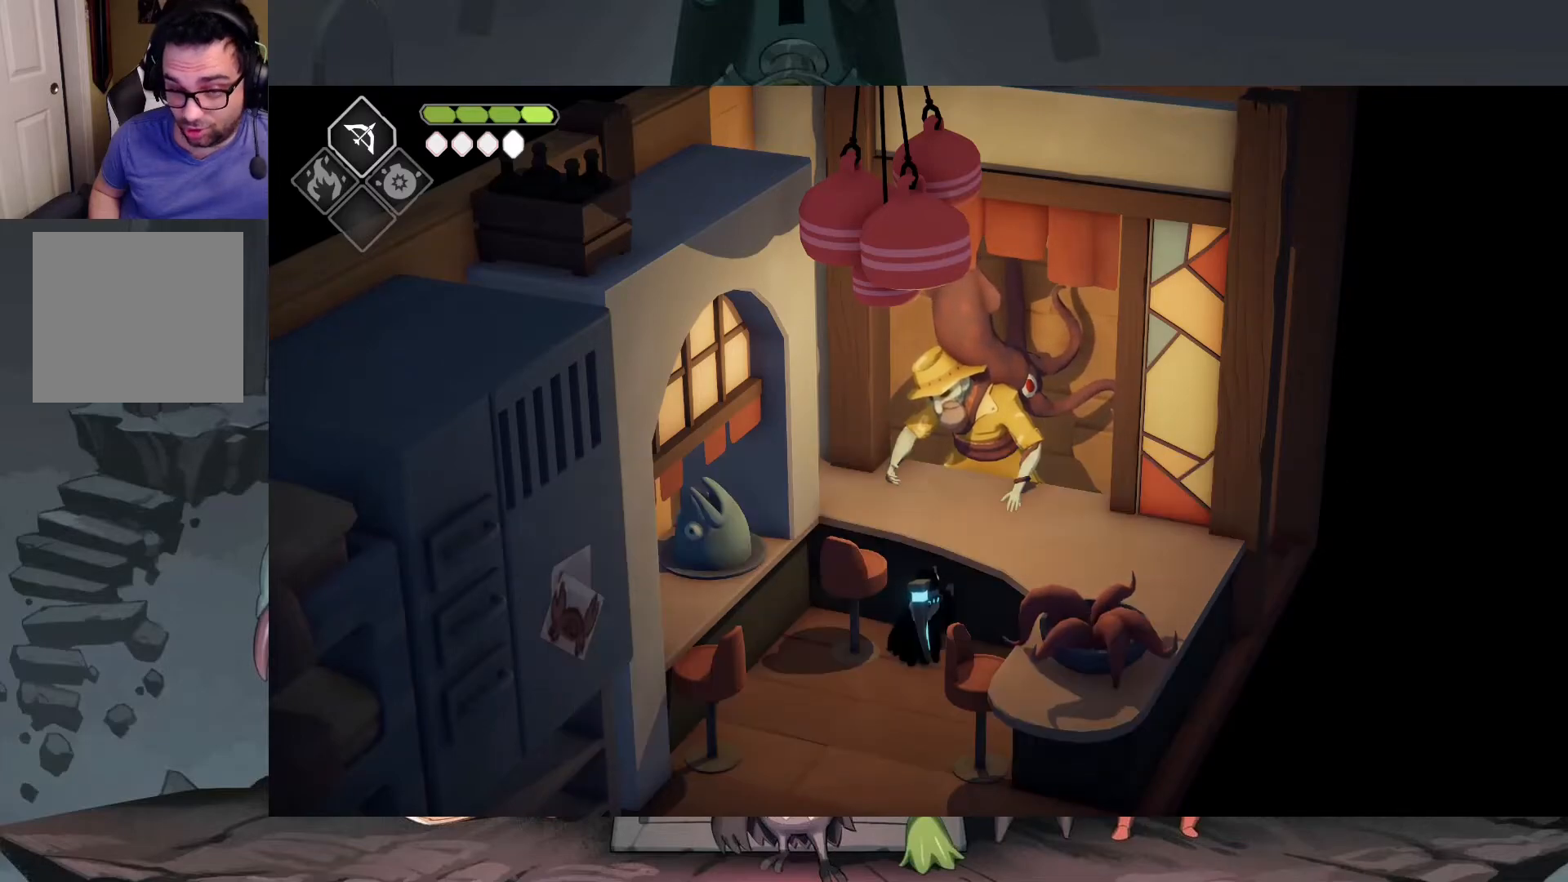
{"buttons": [], "left_stick": "center", "right_stick": "center", "events": []}
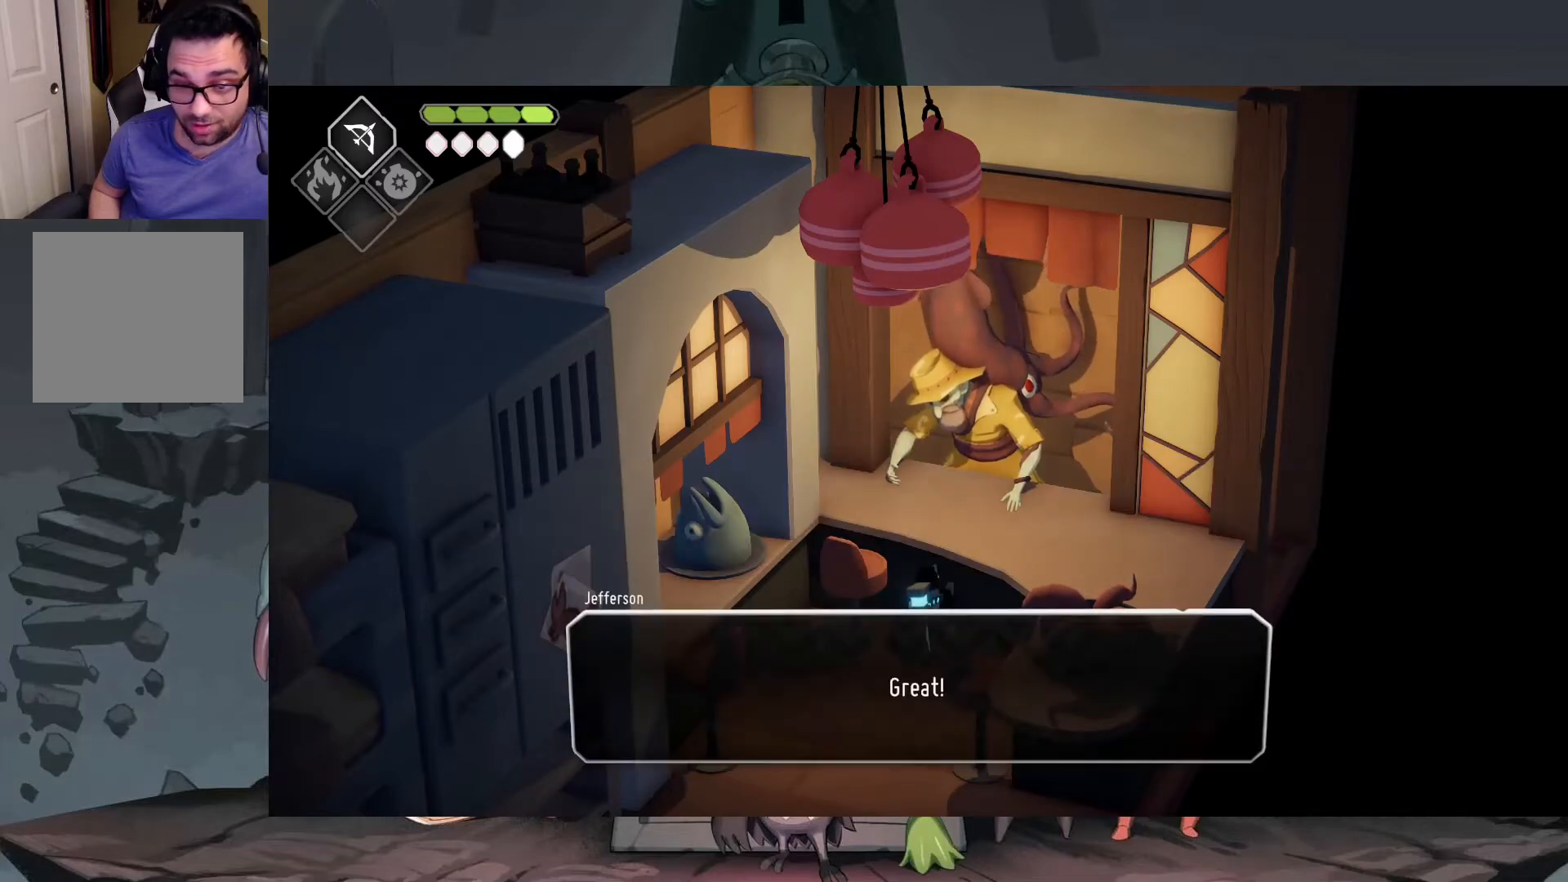
{"buttons": ["A"], "left_stick": "center", "right_stick": "center", "events": [[450, "A", "down"]]}
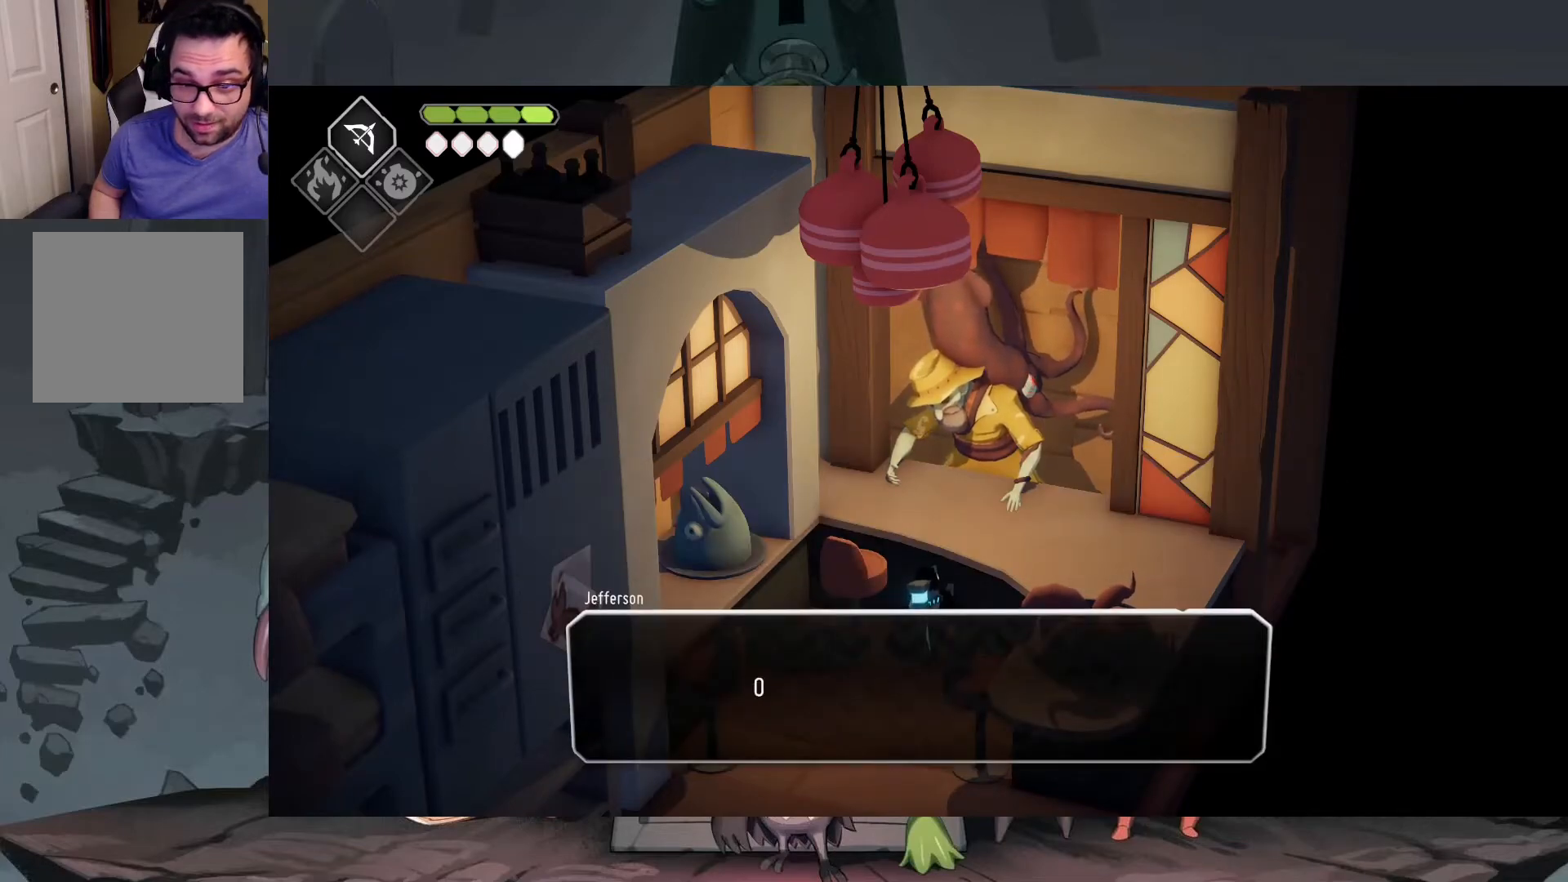
{"buttons": [], "left_stick": "center", "right_stick": "center", "events": [[83, "A", "up"]]}
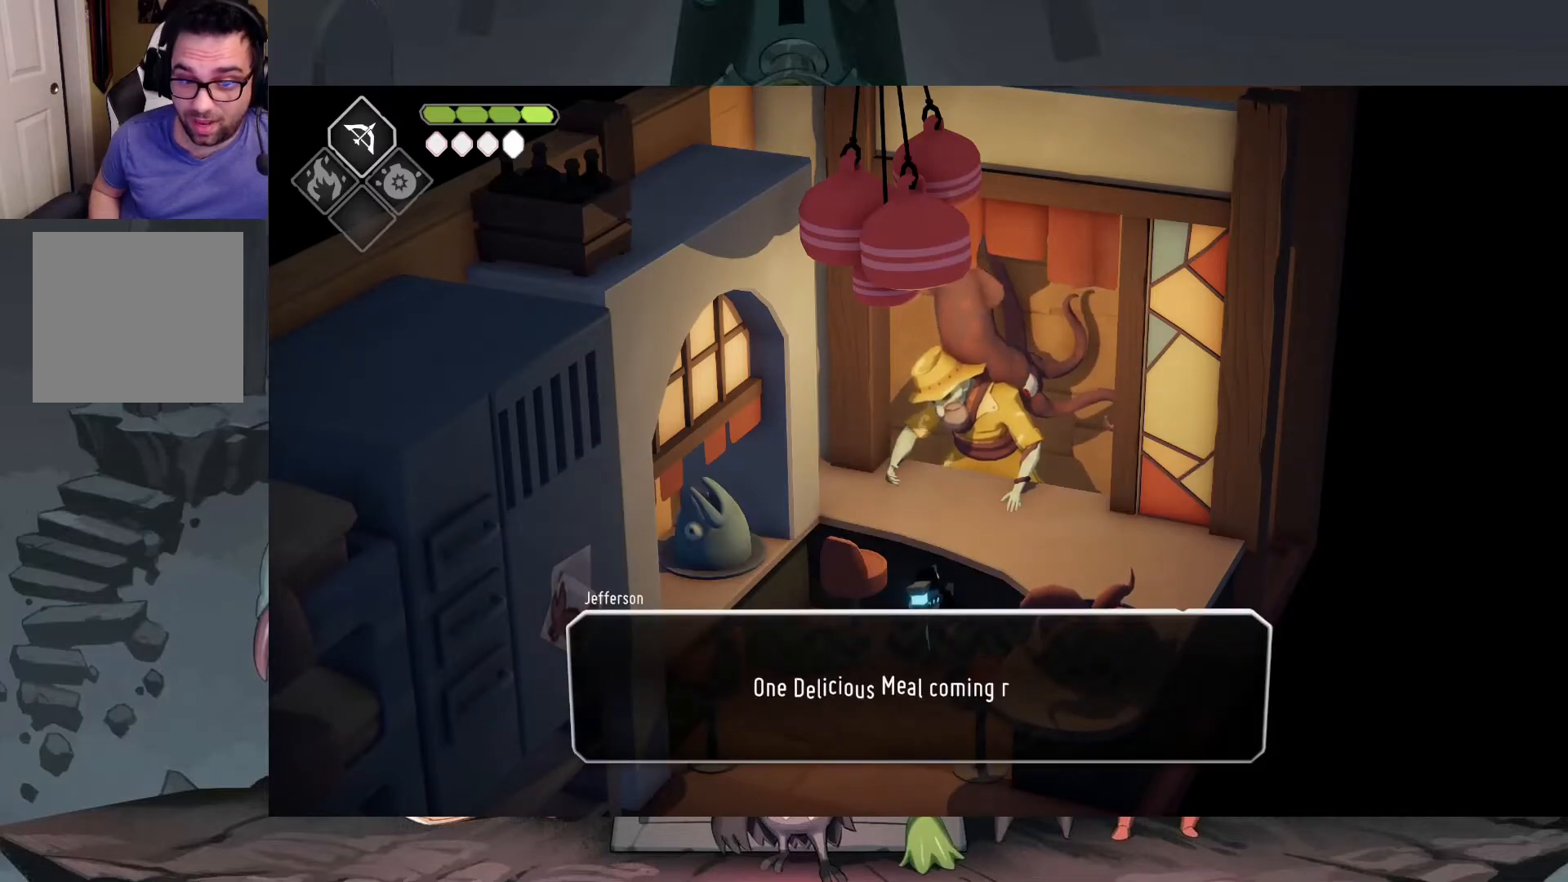
{"buttons": [], "left_stick": "center", "right_stick": "center", "events": []}
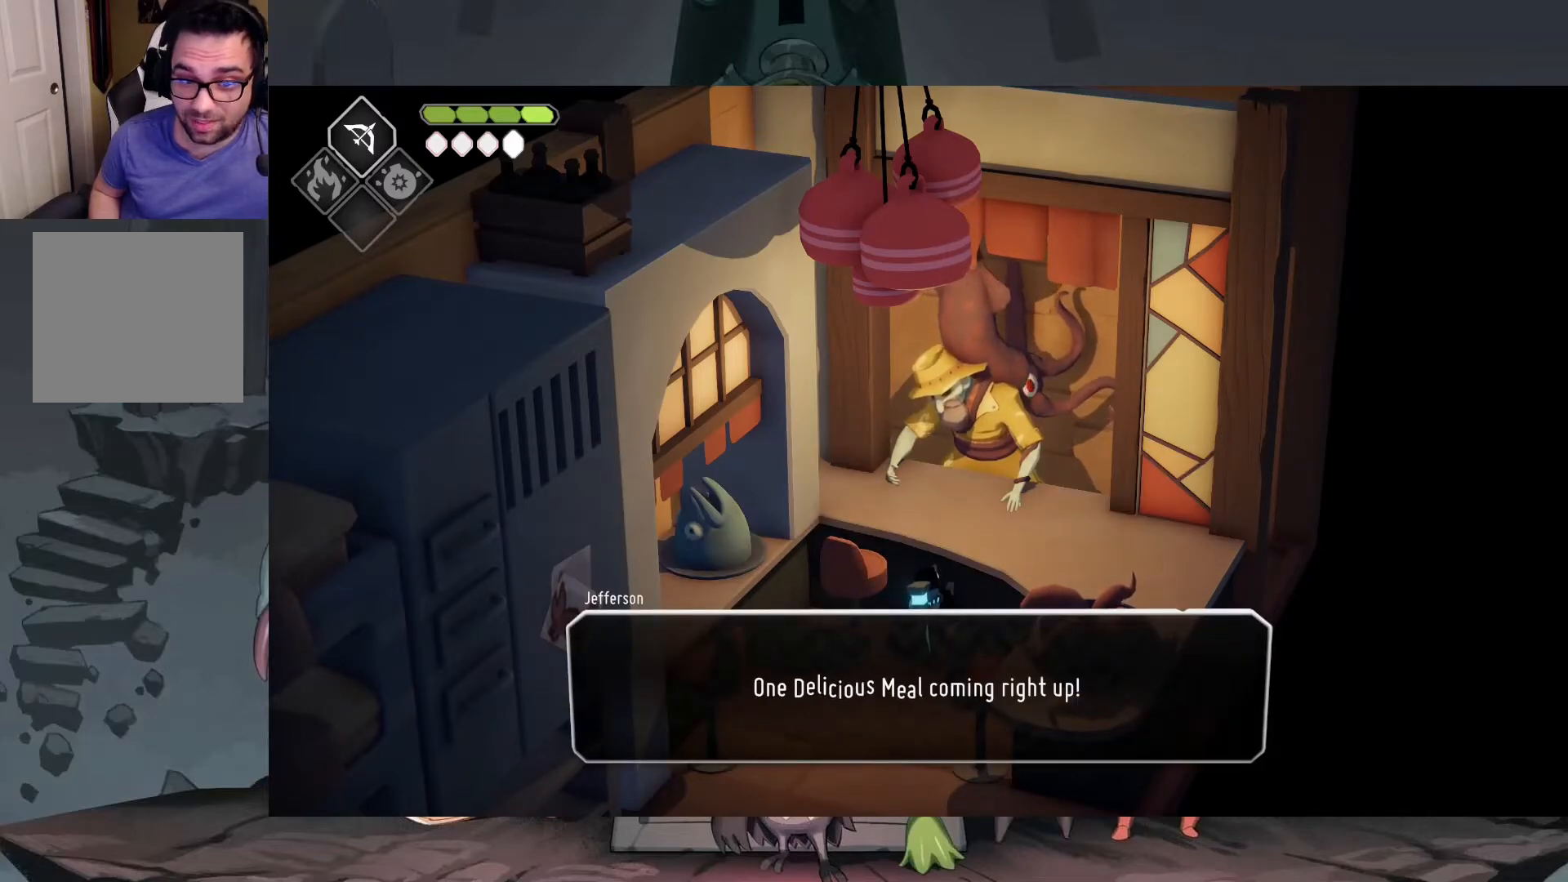
{"buttons": [], "left_stick": "center", "right_stick": "center", "events": []}
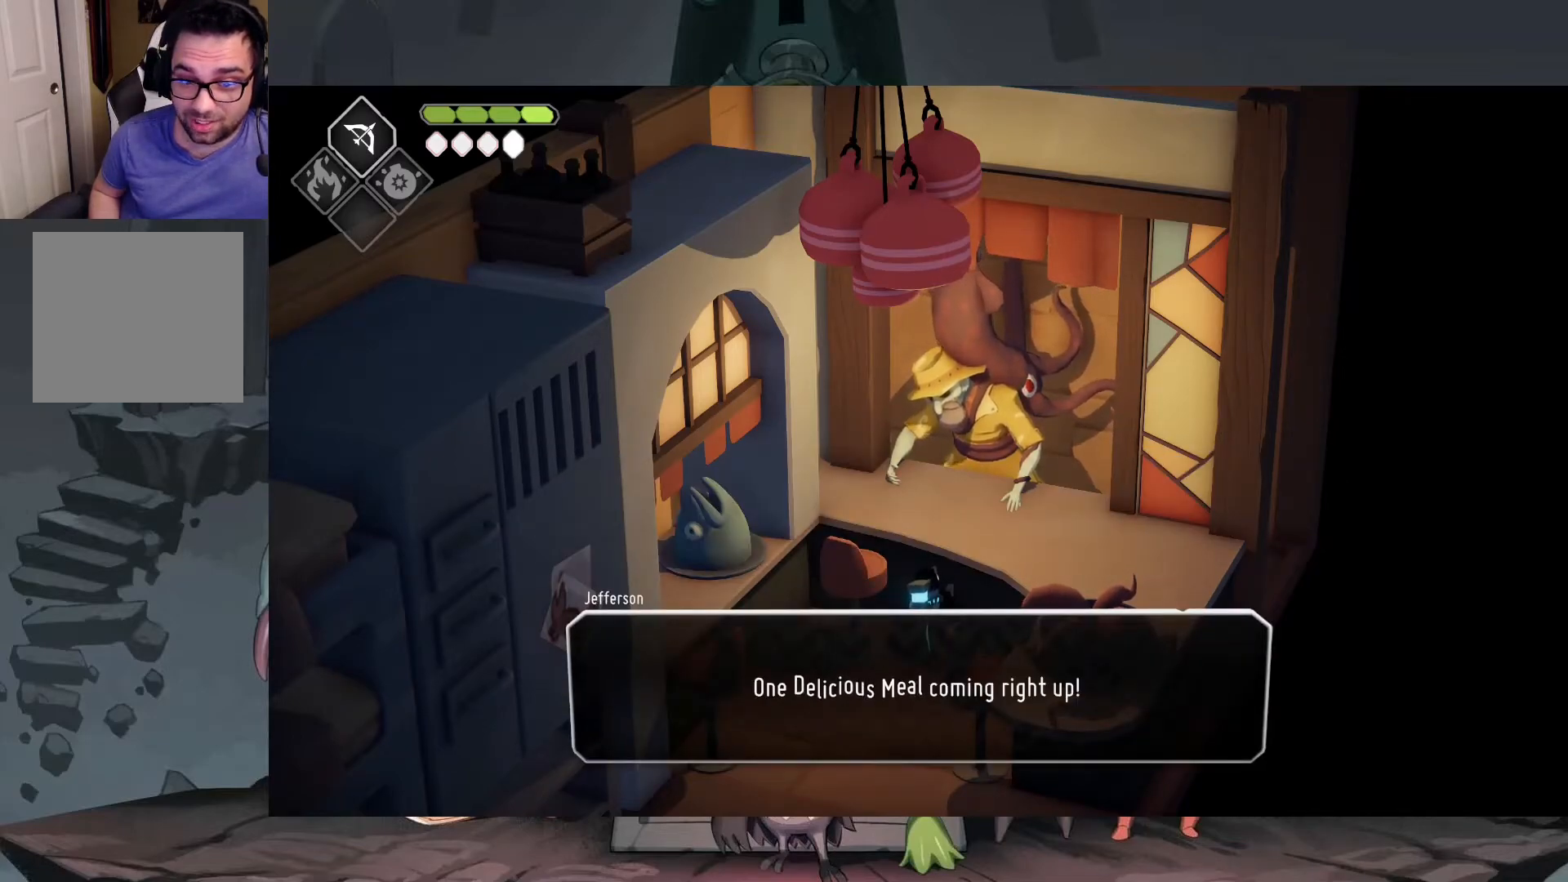
{"buttons": [], "left_stick": "center", "right_stick": "center", "events": [[83, "A", "down"], [217, "A", "up"]]}
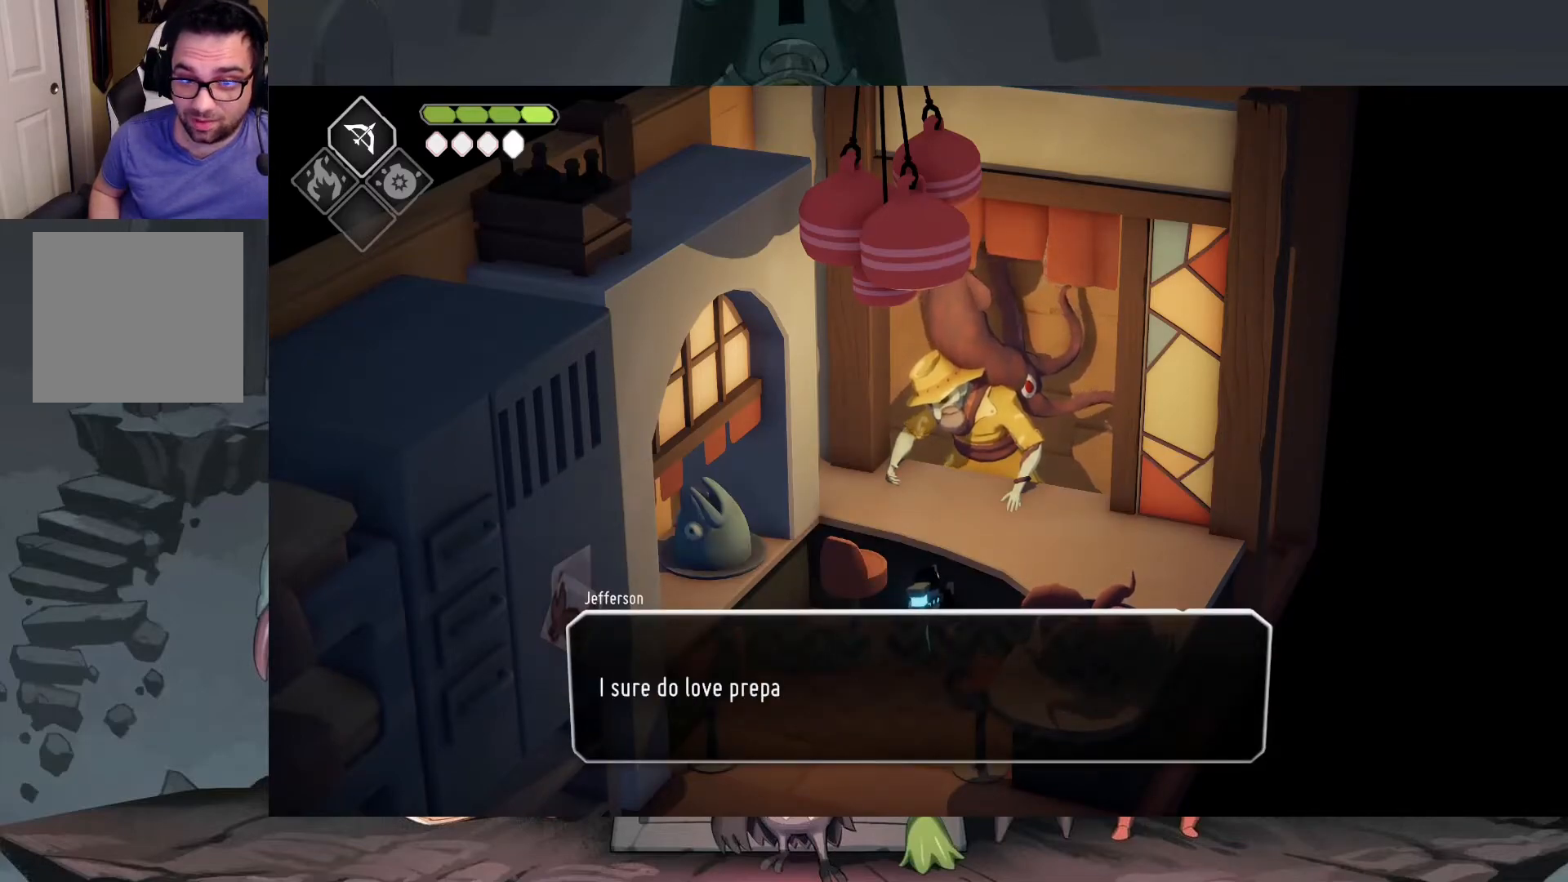
{"buttons": [], "left_stick": "center", "right_stick": "center", "events": []}
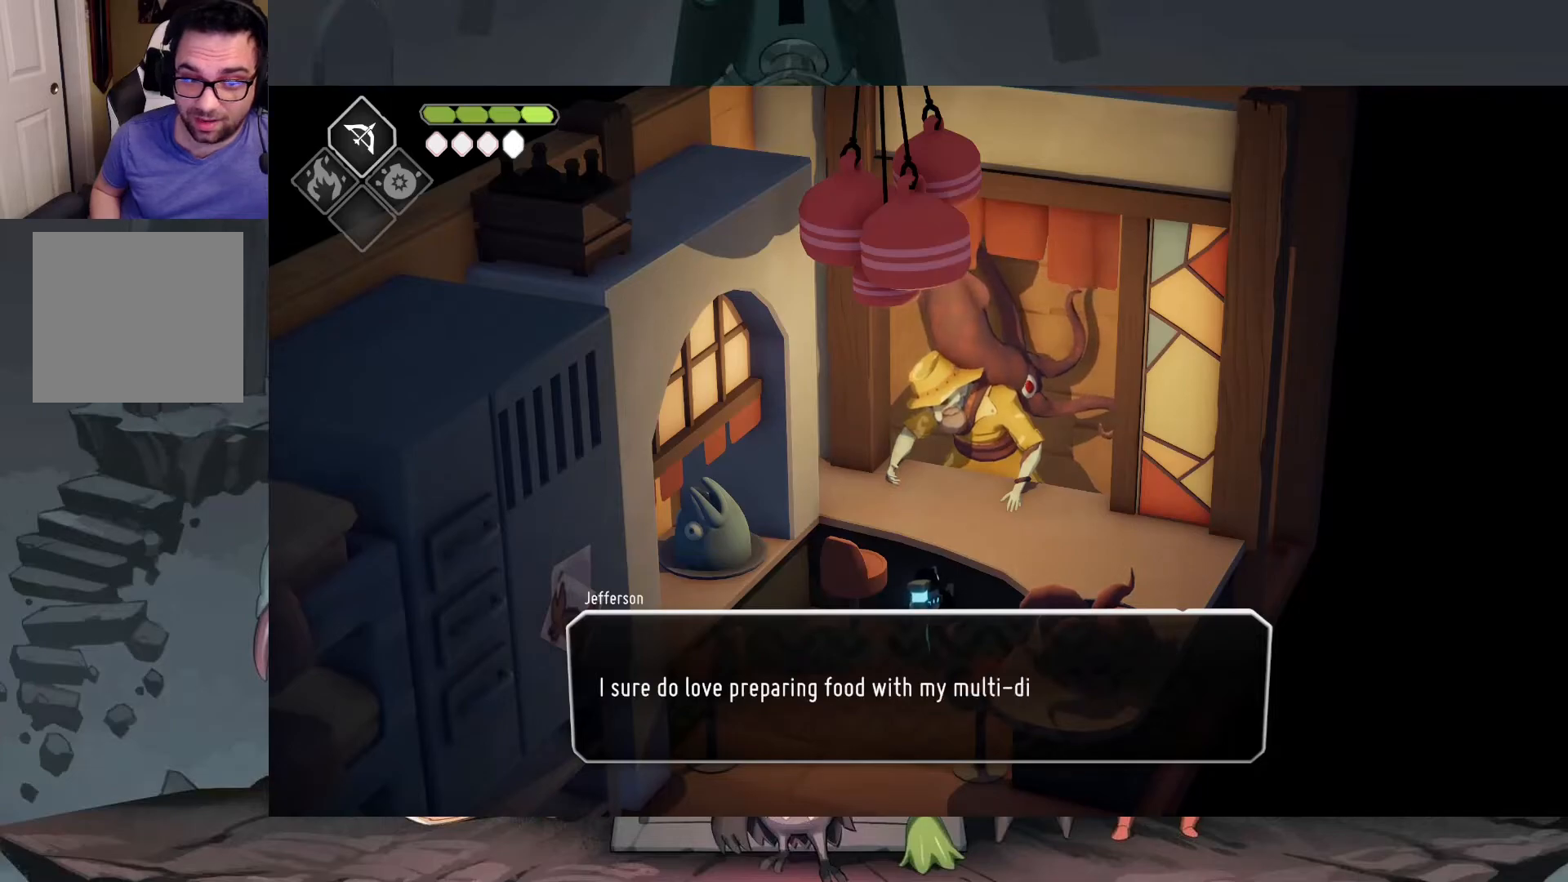
{"buttons": [], "left_stick": "center", "right_stick": "center", "events": []}
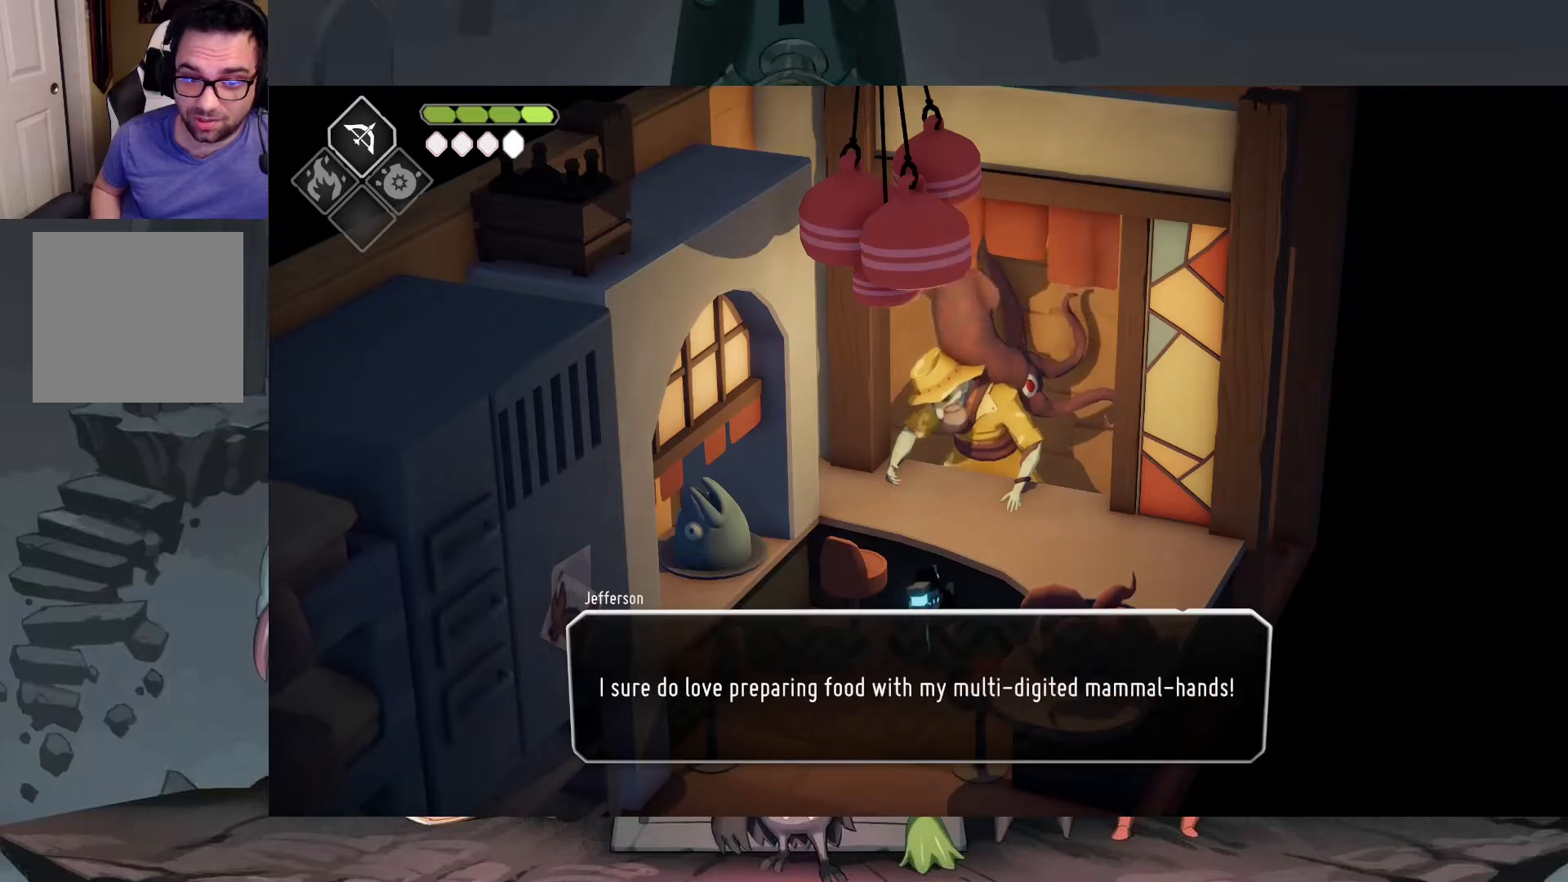
{"buttons": [], "left_stick": "center", "right_stick": "center", "events": []}
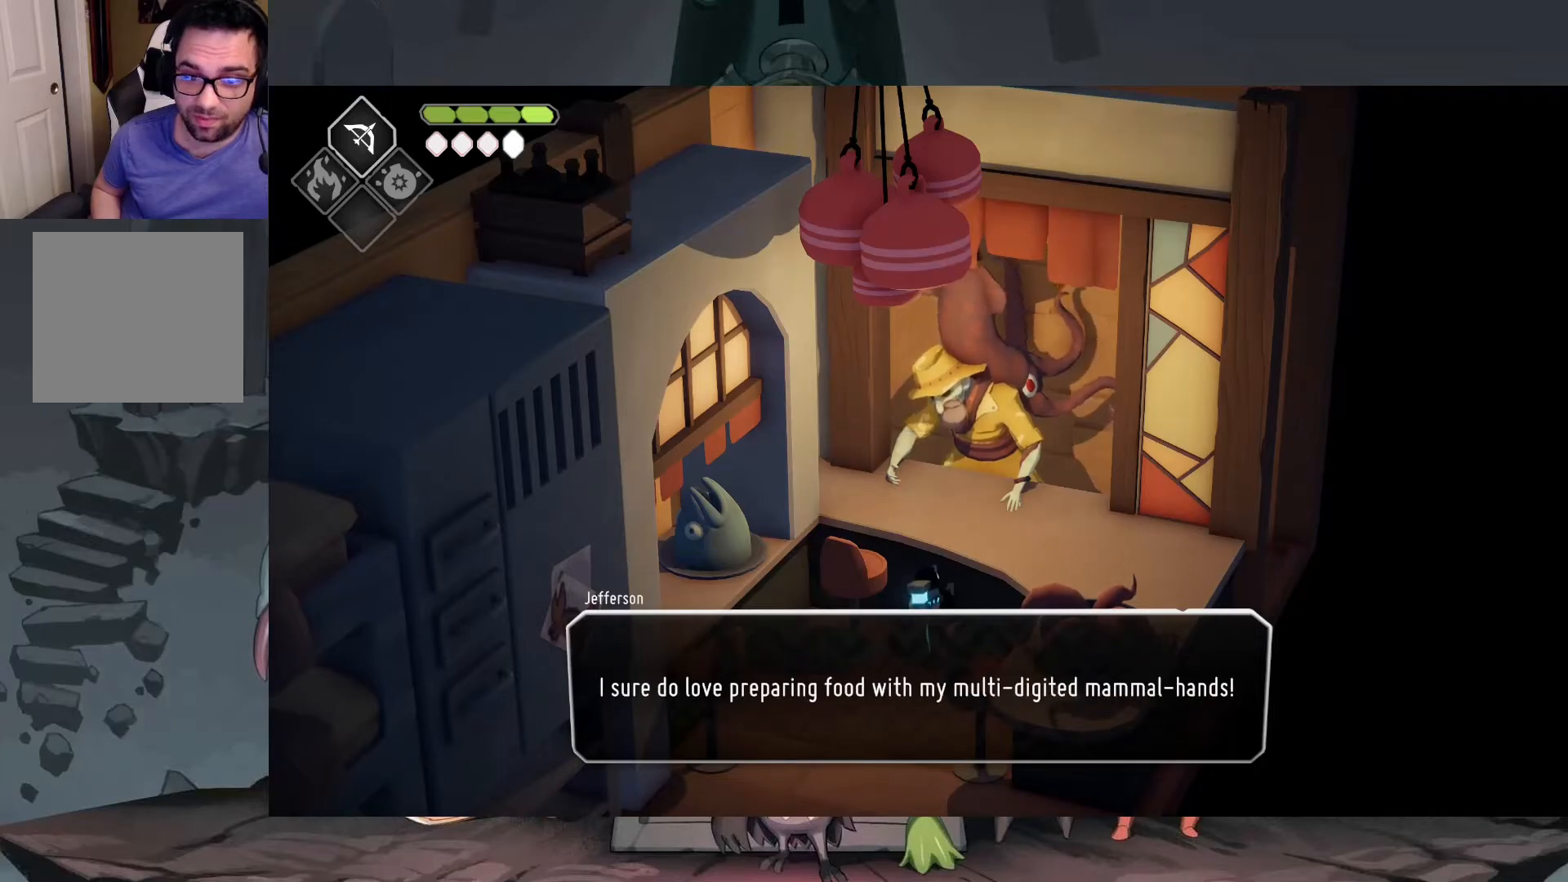
{"buttons": [], "left_stick": "center", "right_stick": "center", "events": []}
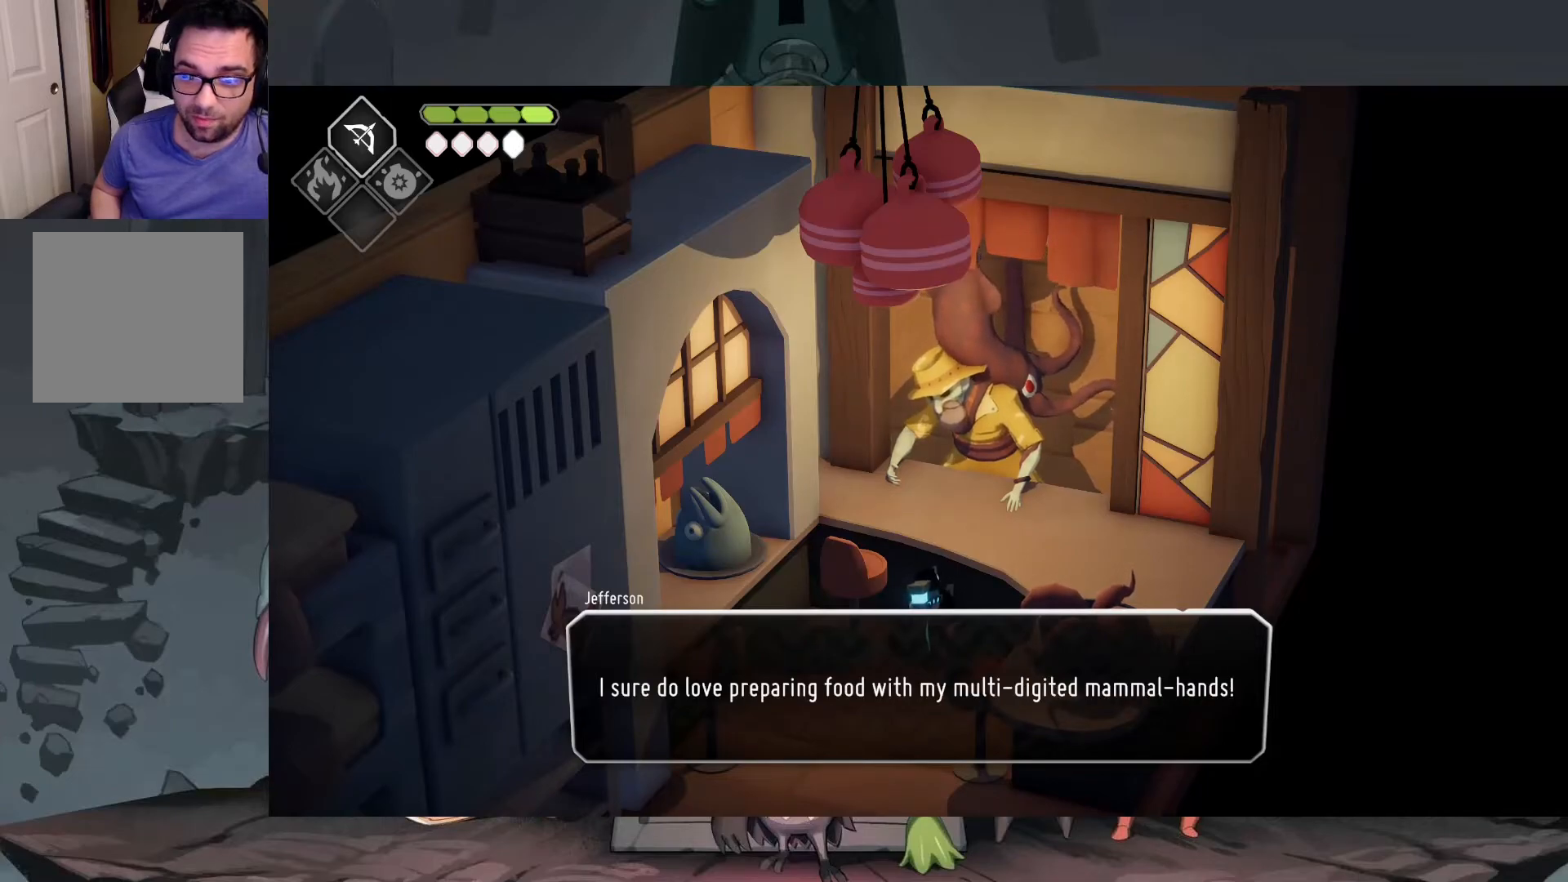
{"buttons": [], "left_stick": "center", "right_stick": "center", "events": []}
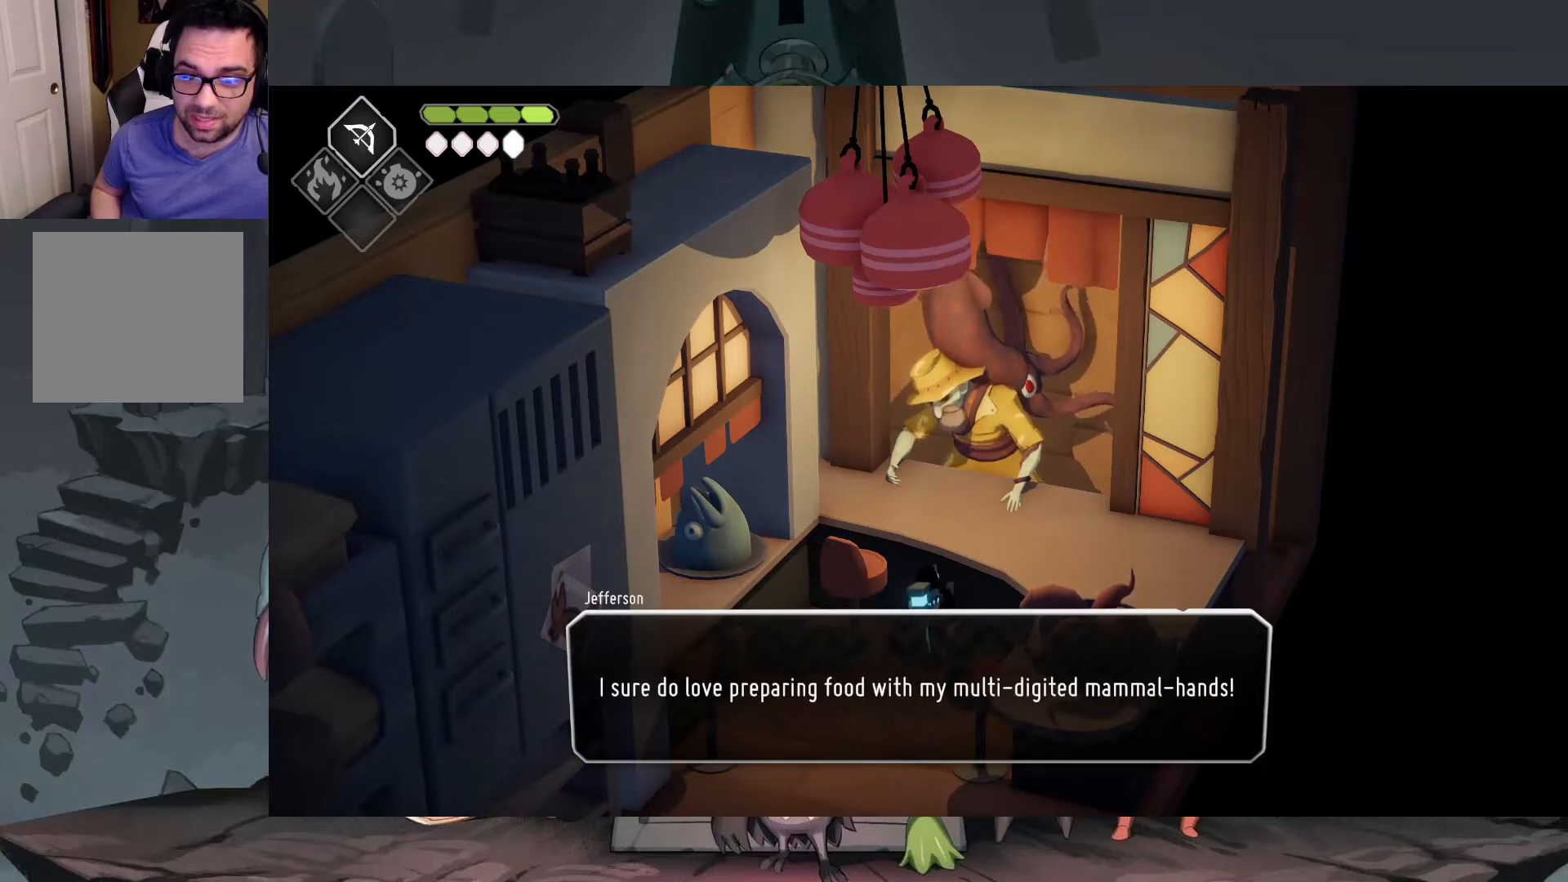
{"buttons": [], "left_stick": "center", "right_stick": "center", "events": []}
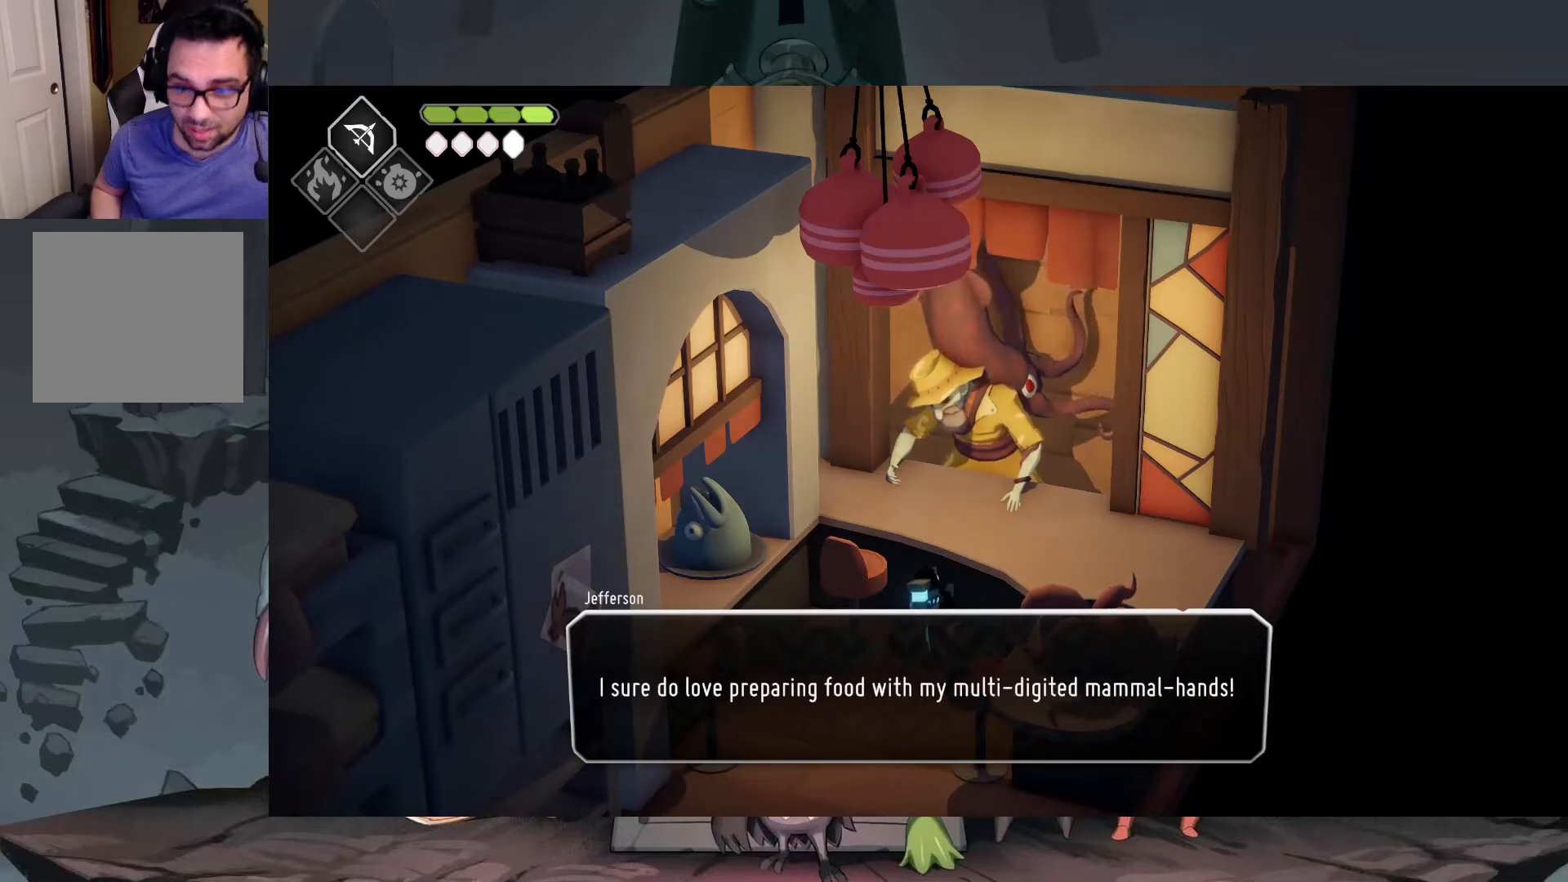
{"buttons": [], "left_stick": "center", "right_stick": "center", "events": []}
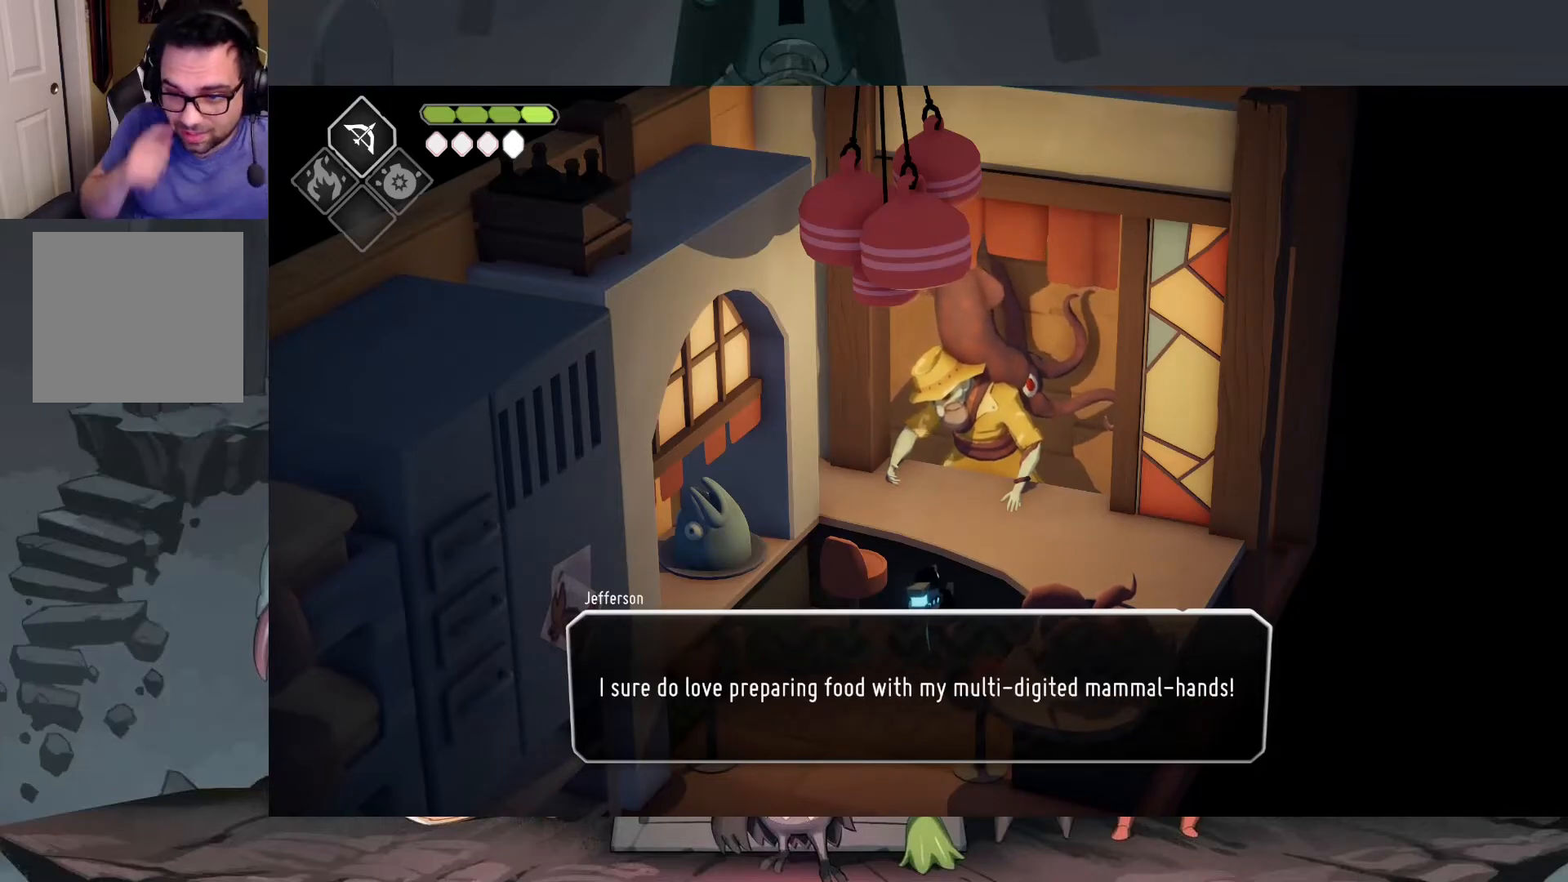
{"buttons": [], "left_stick": "center", "right_stick": "center", "events": []}
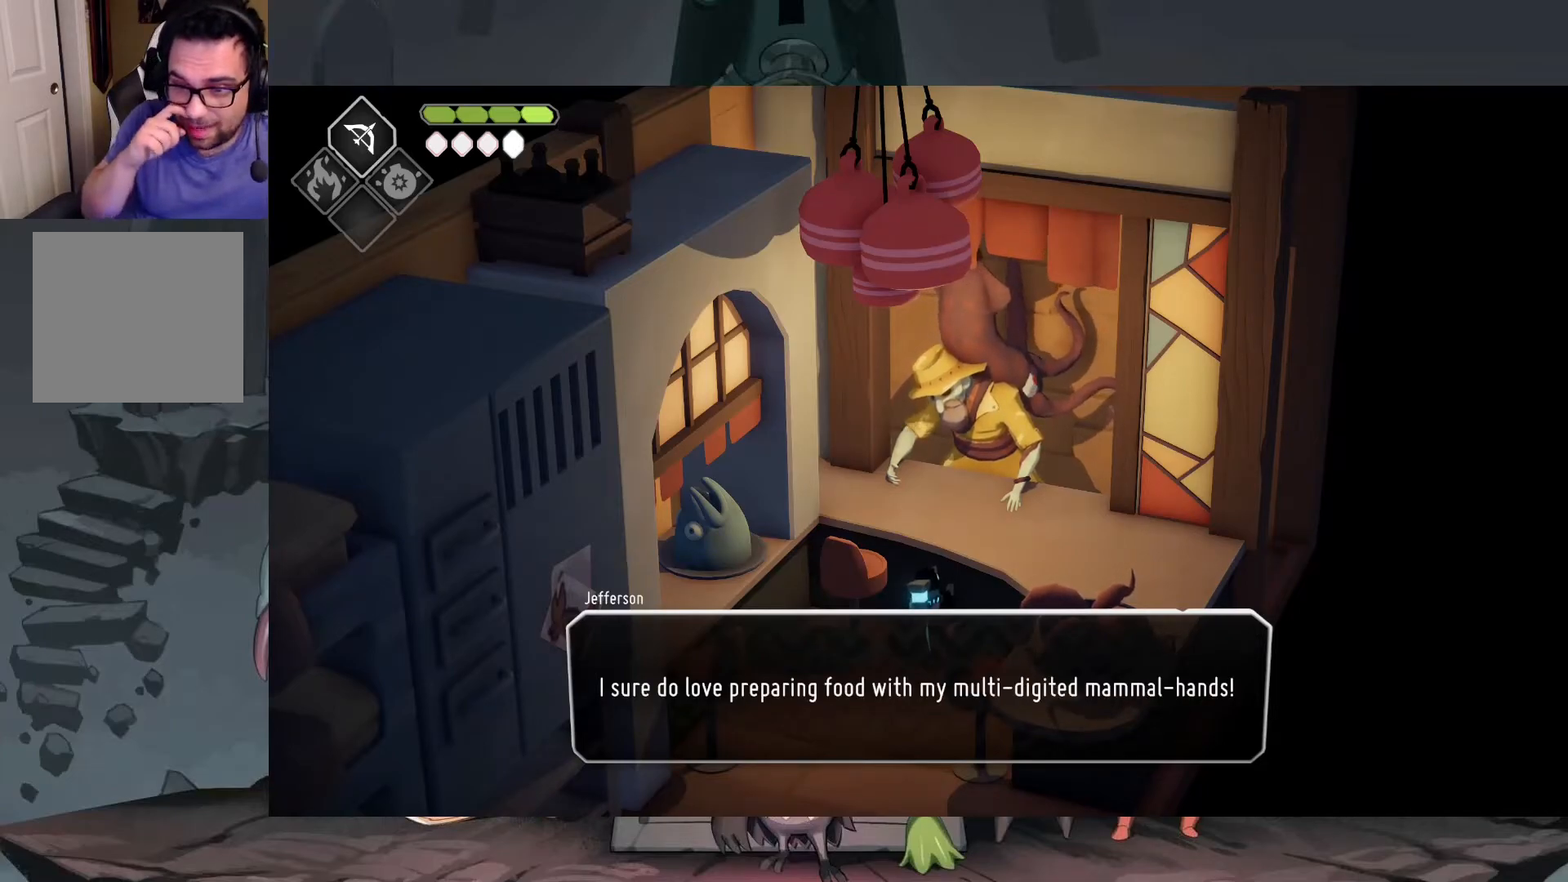
{"buttons": [], "left_stick": "center", "right_stick": "center", "events": []}
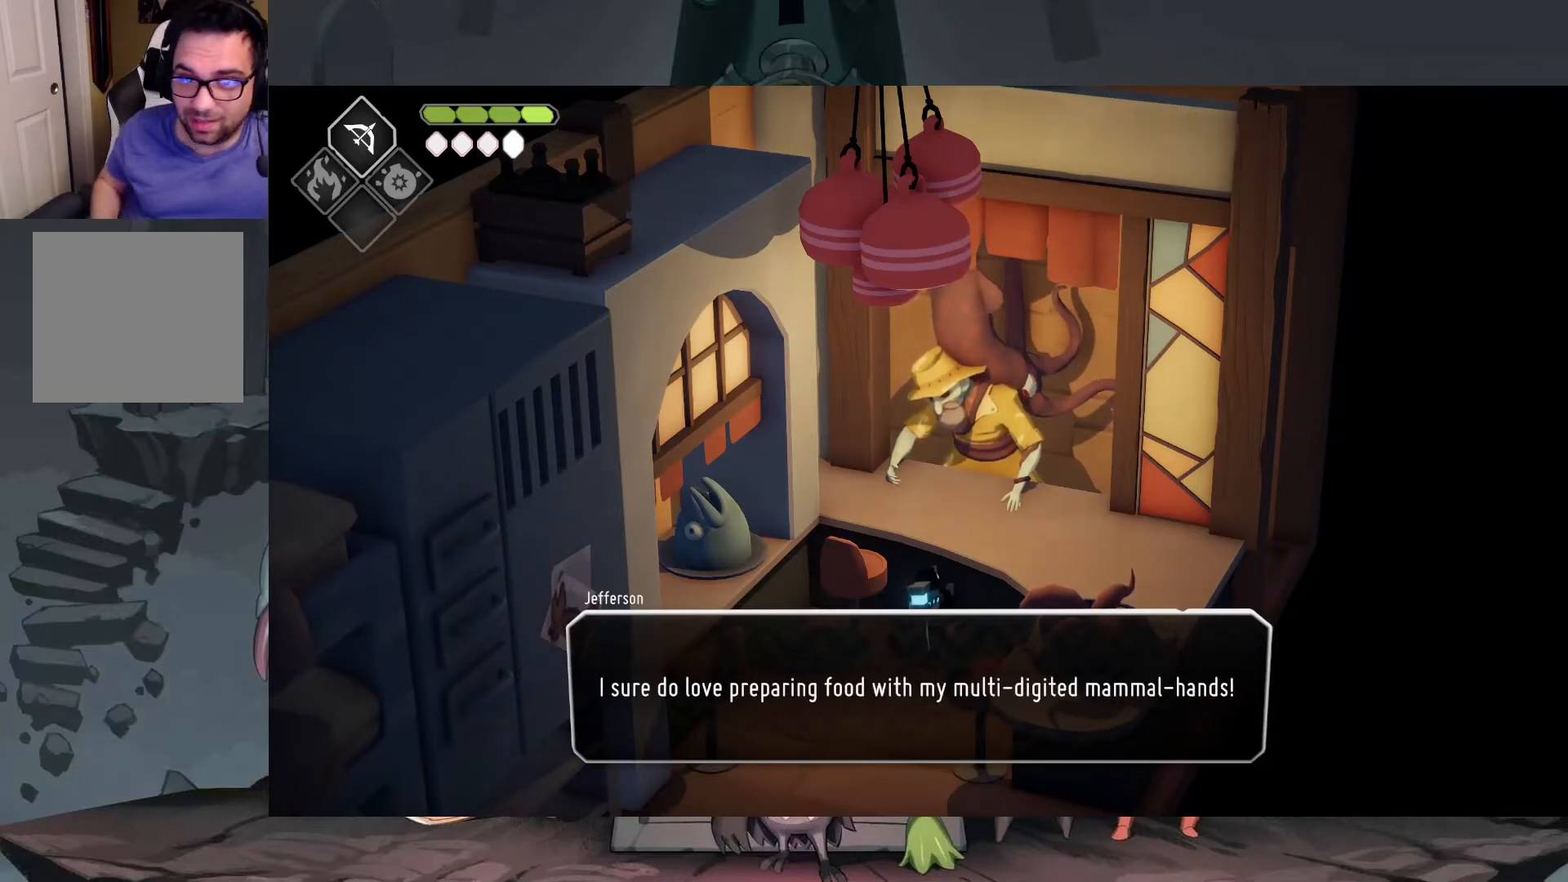
{"buttons": [], "left_stick": "center", "right_stick": "center", "events": [[17, "A", "down"], [150, "A", "up"]]}